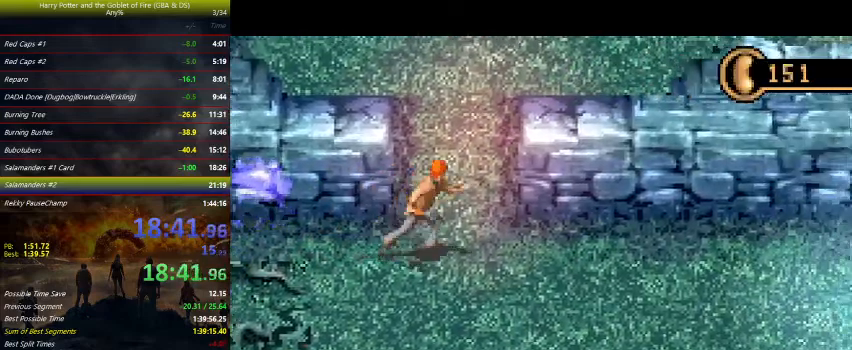
Gameplay with keyboard and mouse; each line is a JSON object with the keys held at the frame after it. "events" lists presses ("down") and releases ("up") of "a", "ctrl", "d", "down", "e", "escape", "f", "f1", "f4", "left", "q", "r", "return", "right", "s", "shift", "space", "tab", "up", "w" and "z" between this image and that frame as [ms after this image, input, new state], when the widget could be followed in between. No other keys are recorded. Mouse buttons are not recorded. Not read: mouse_move.
{"keys": ["right"], "events": []}
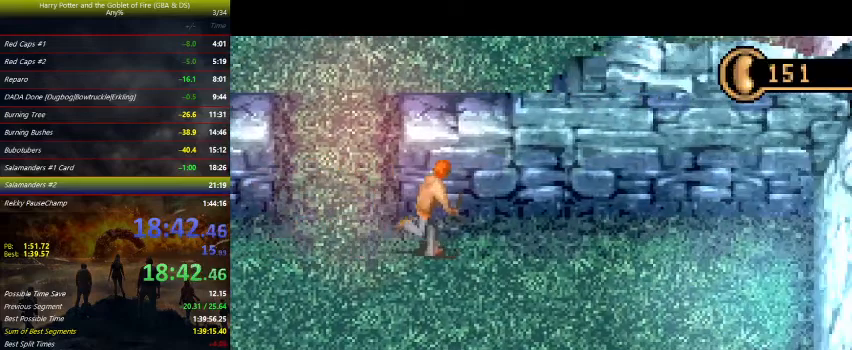
{"keys": ["up"], "events": [[400, "up", "down"], [467, "right", "up"]]}
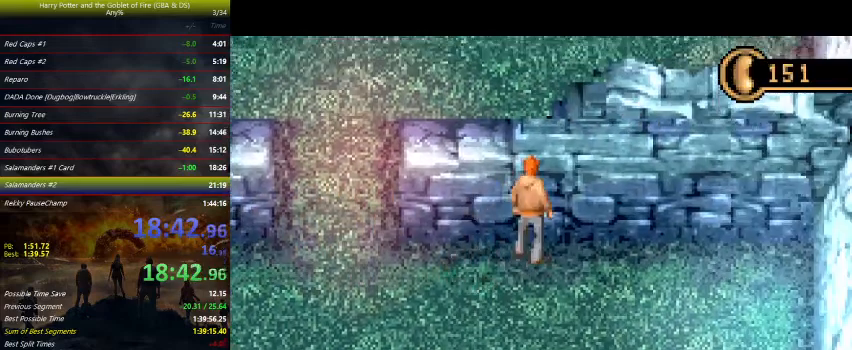
{"keys": ["left", "up"], "events": [[100, "left", "down"]]}
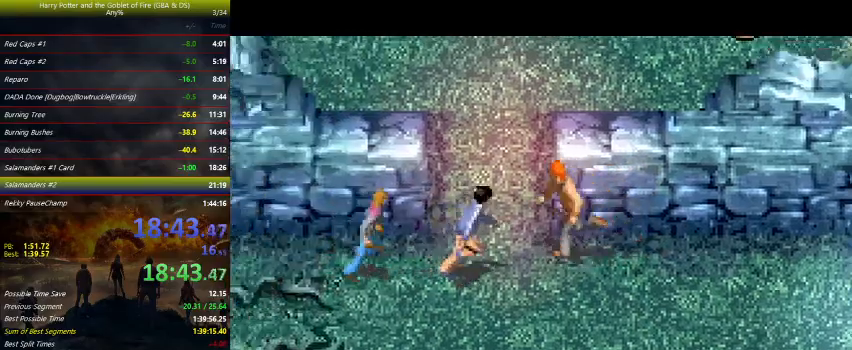
{"keys": ["right", "up"], "events": [[200, "left", "up"], [200, "right", "down"]]}
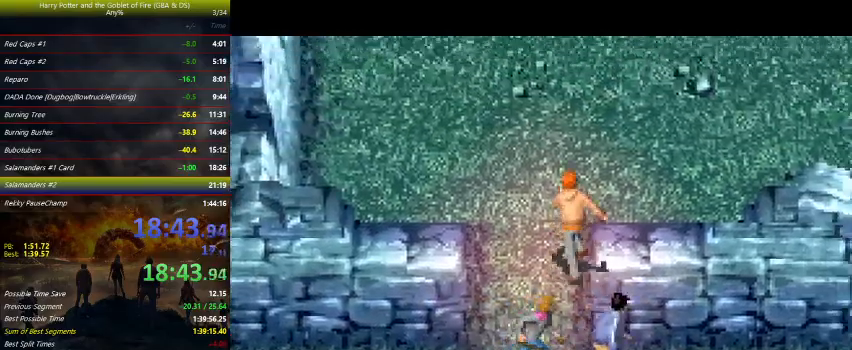
{"keys": ["right", "up"], "events": []}
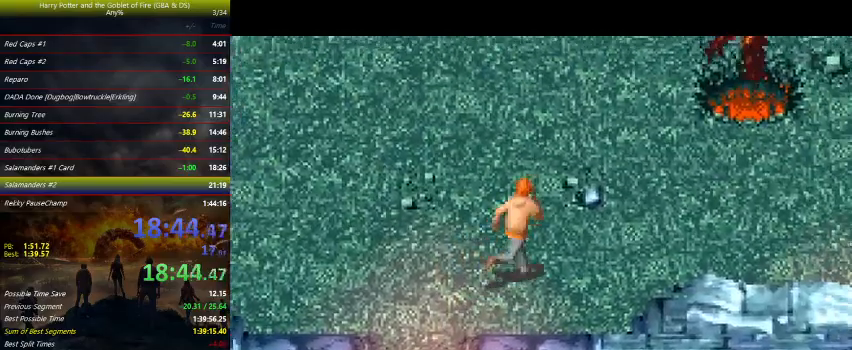
{"keys": ["right", "up"], "events": []}
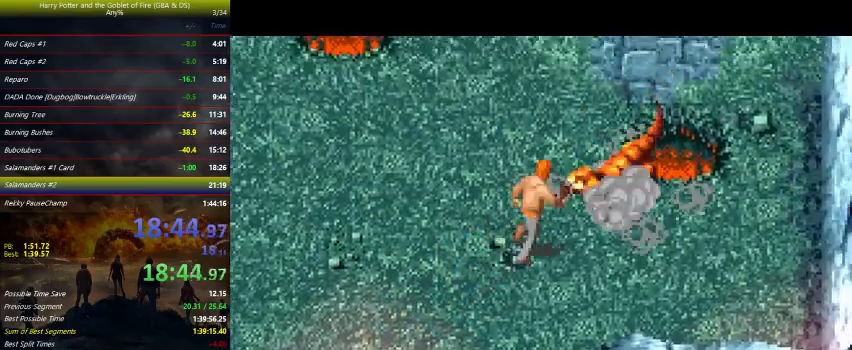
{"keys": ["right", "up"], "events": []}
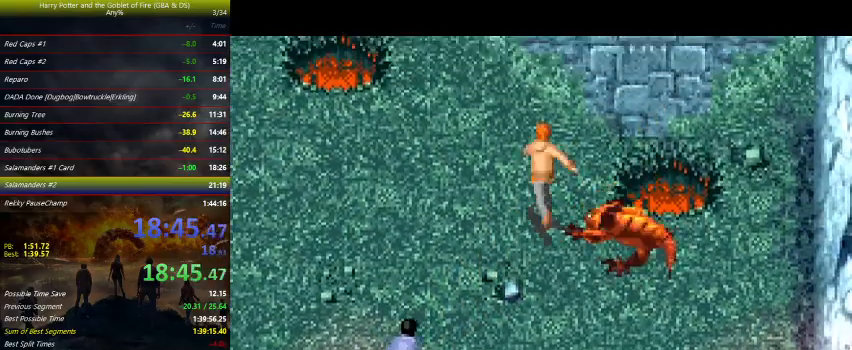
{"keys": ["right", "up"], "events": []}
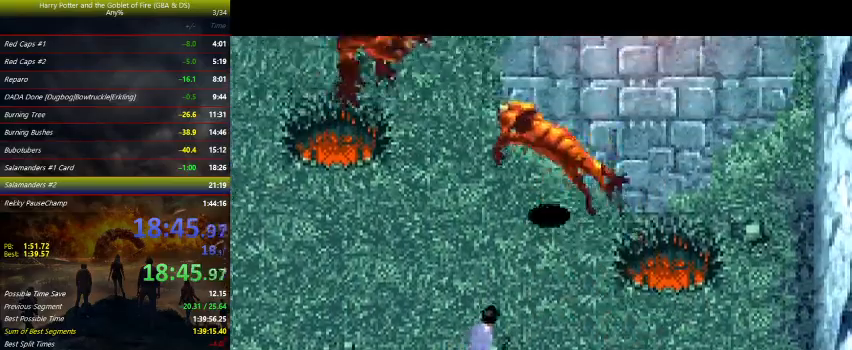
{"keys": ["right", "up"], "events": []}
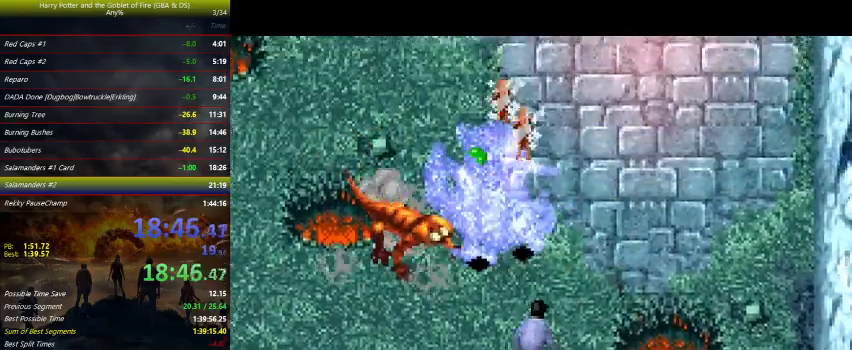
{"keys": ["left"], "events": [[67, "right", "up"], [167, "left", "down"], [167, "up", "up"]]}
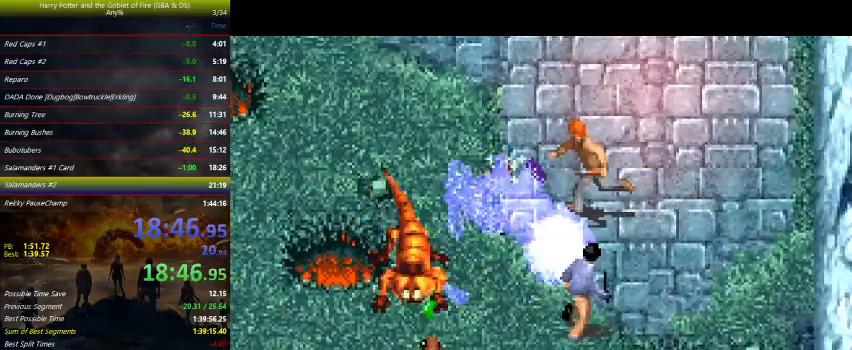
{"keys": ["left", "up"], "events": [[100, "up", "down"]]}
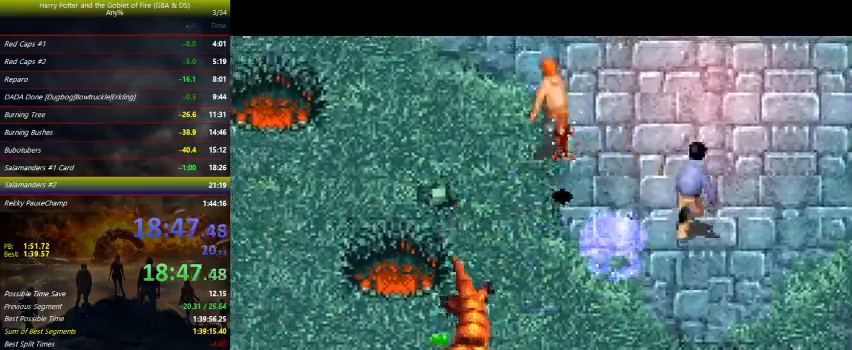
{"keys": ["down", "right"], "events": [[33, "up", "up"], [100, "left", "up"], [133, "down", "down"], [333, "right", "down"]]}
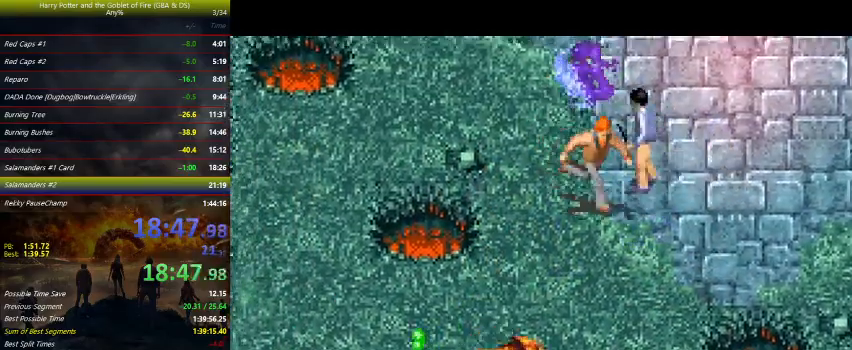
{"keys": ["left", "up"], "events": [[100, "left", "down"], [100, "right", "up"], [200, "down", "up"], [433, "up", "down"]]}
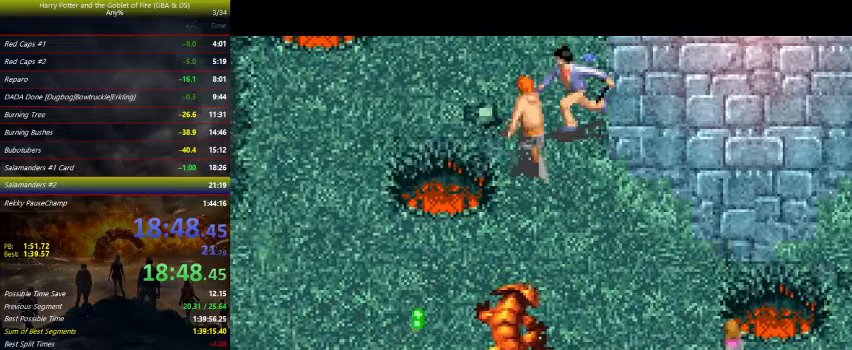
{"keys": [], "events": [[33, "left", "up"], [67, "up", "up"], [367, "down", "down"], [467, "down", "up"]]}
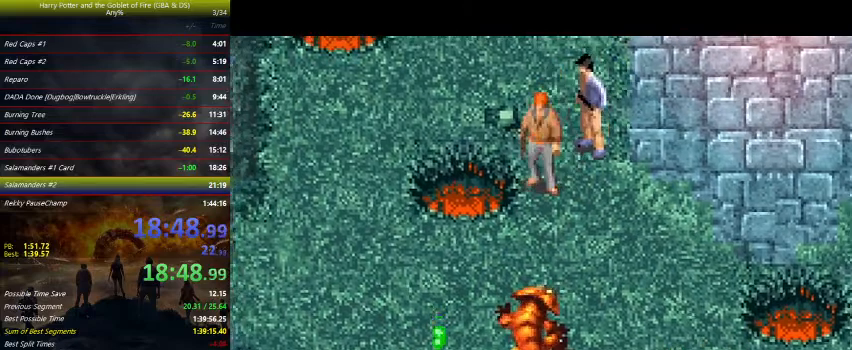
{"keys": [], "events": []}
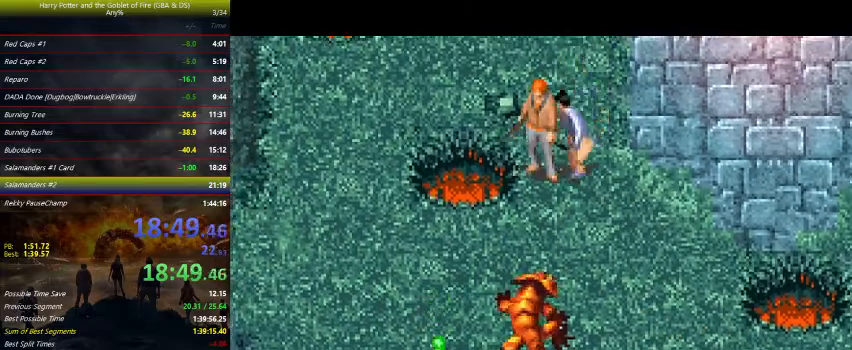
{"keys": [], "events": [[333, "space", "down"], [500, "space", "up"]]}
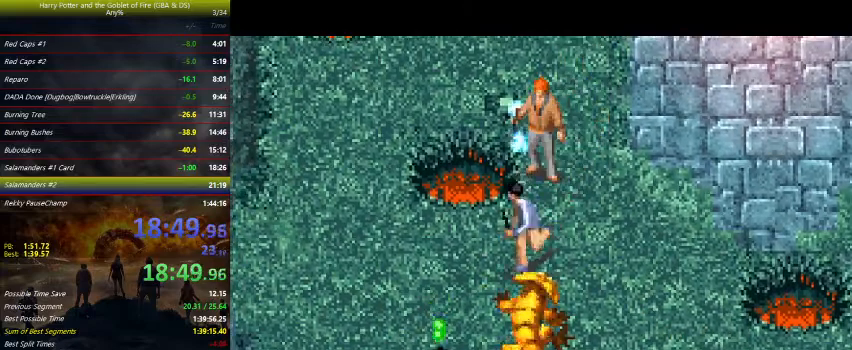
{"keys": ["left", "up"], "events": [[67, "up", "down"], [367, "left", "down"]]}
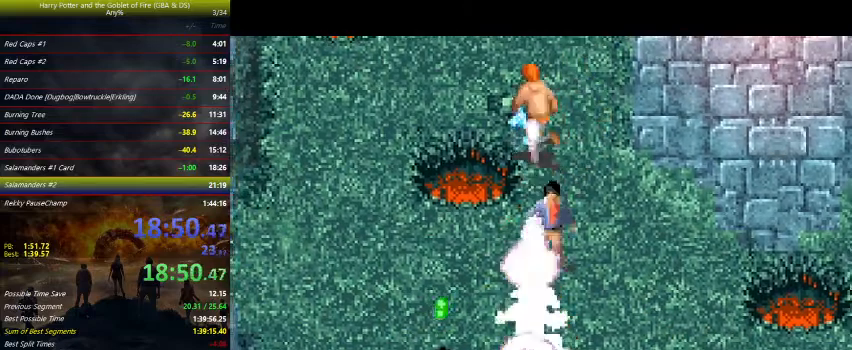
{"keys": ["left"], "events": [[200, "up", "up"]]}
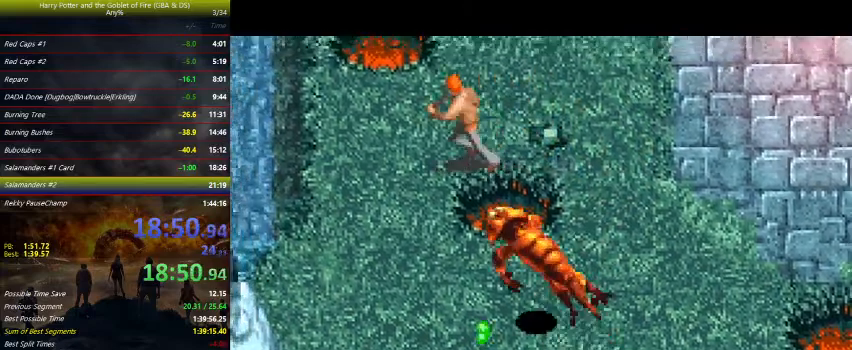
{"keys": ["right", "up"], "events": [[400, "right", "down"], [467, "left", "up"], [500, "up", "down"]]}
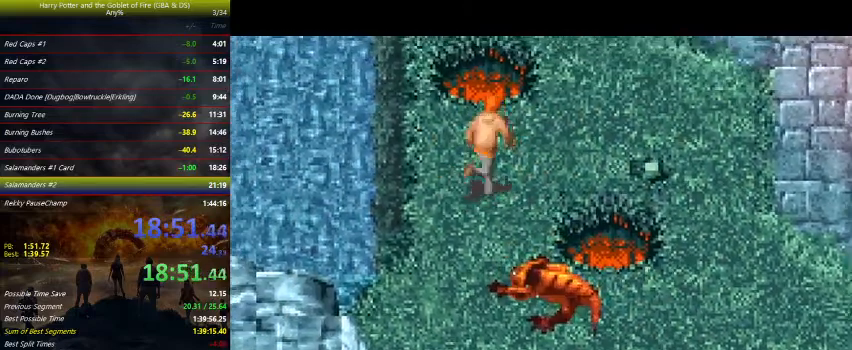
{"keys": ["right"], "events": [[333, "up", "up"]]}
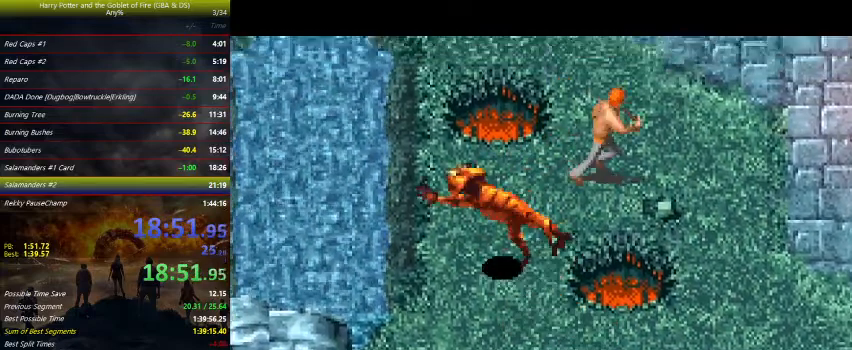
{"keys": ["down", "right"], "events": [[433, "down", "down"]]}
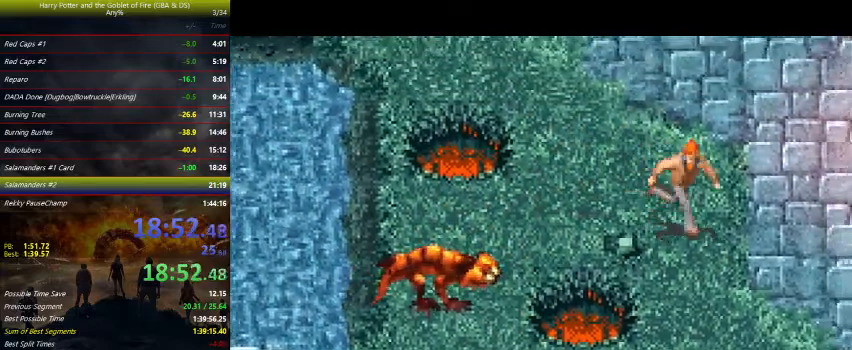
{"keys": [], "events": [[133, "right", "up"], [300, "left", "down"], [367, "down", "up"], [433, "left", "up"]]}
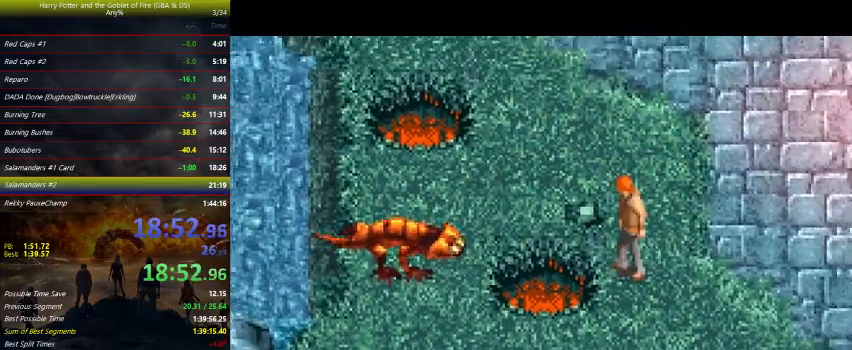
{"keys": [], "events": []}
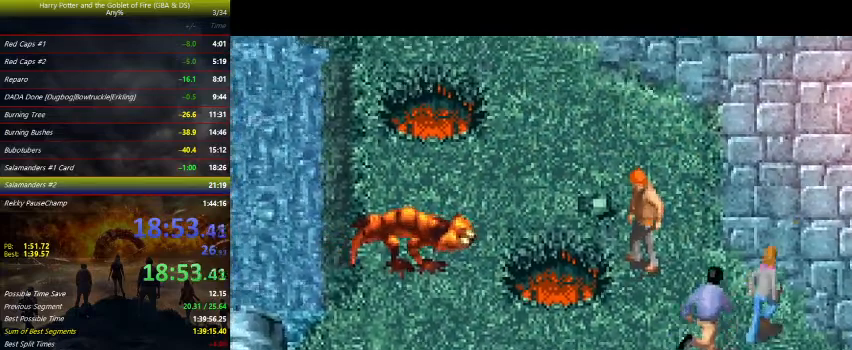
{"keys": [], "events": []}
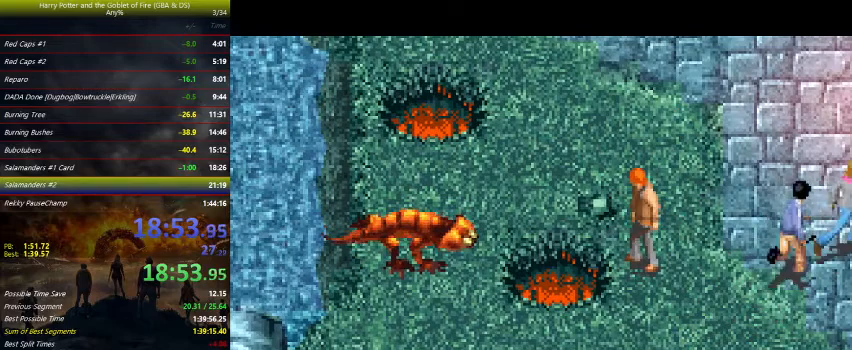
{"keys": [], "events": [[133, "space", "down"], [233, "space", "up"]]}
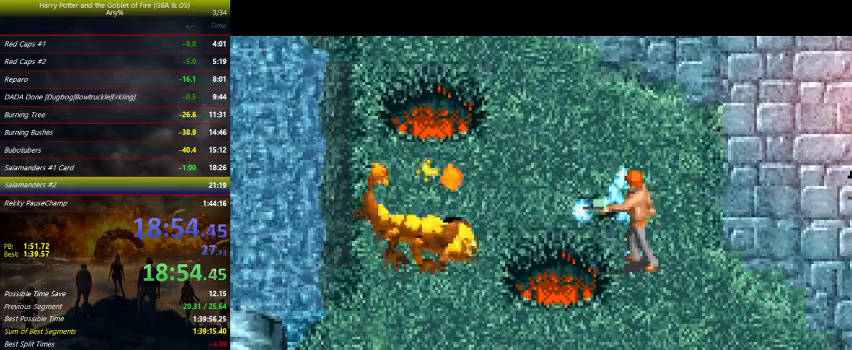
{"keys": ["up"], "events": [[100, "right", "down"], [100, "up", "down"], [500, "right", "up"]]}
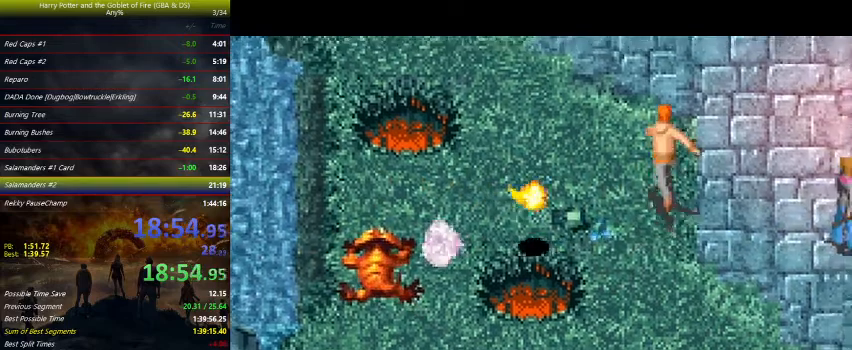
{"keys": [], "events": [[367, "up", "up"]]}
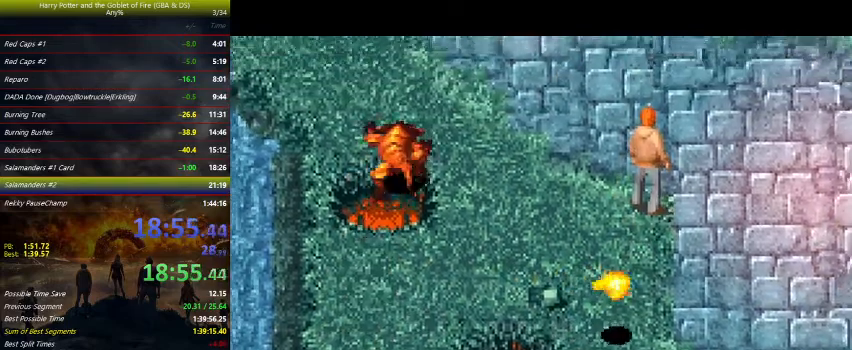
{"keys": [], "events": [[233, "left", "down"], [367, "left", "up"]]}
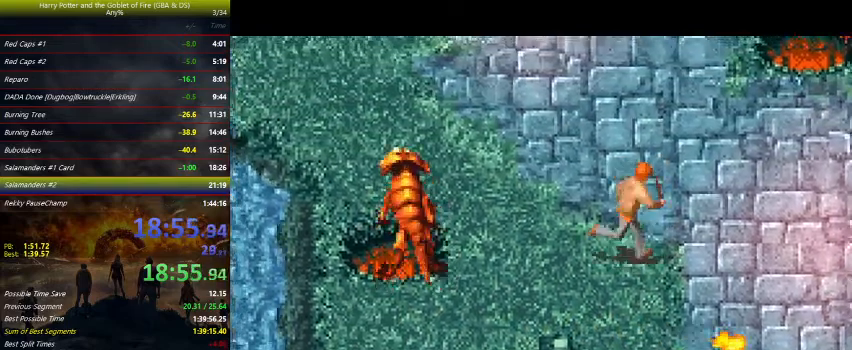
{"keys": ["up"], "events": [[33, "right", "down"], [200, "up", "down"], [300, "right", "up"]]}
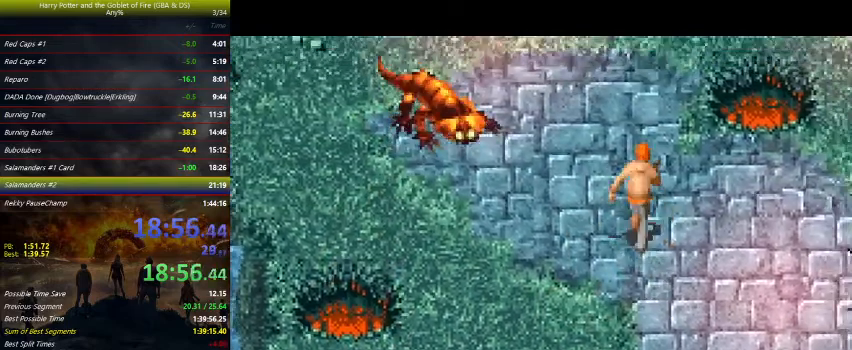
{"keys": ["up"], "events": [[300, "up", "up"], [400, "up", "down"]]}